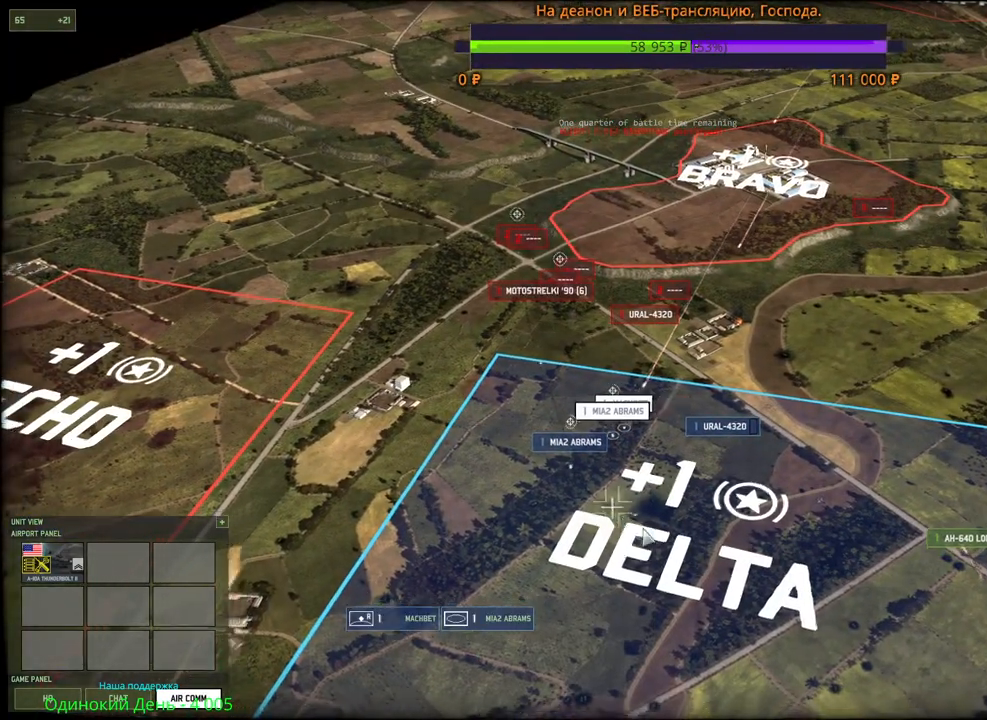
Gameplay with keyboard and mouse; each line is a JSON object with the keys and mouse buttons held at the frame after it. "events" lists presses ("down") and releases ("up") of "1", "2", "3", "4", "5", "6", "a", "alt", "b", "c", "caps_lock", "ctrl", "d", "e", "escape", "f", "f1", "f2", "f3", "f4", "f5", "f6", "g", "h", "n", "q", "r", "s", "shift", "space", "super", "t", "tab", "tilde", "v", "w", "x", "y", "z", "mouse_left", "mouse_wheel", "mouse_right", "mouse_mb4" and "mouse_mb5" between this image and that frame as [ms after this image, input, new state], when the widget could be followed in between. "mouse_left", "mouse_wheel", "mouse_right", "mouse_mb4", "mouse_mb5" = the "left", "wheel", "right", "mb4", "mb5" buttons of the "mouse" list. No other keys are recorded. "wheel" means that the mouse wheel is clicked or scrolled. Mouse movement is not recorded.
{"keys": [], "mouse": [], "events": [[33, "a", "up"], [33, "s", "up"], [100, "mouse_wheel", "down"], [217, "mouse_wheel", "up"], [233, "g", "down"], [383, "g", "up"], [383, "mouse_left", "down"], [483, "mouse_left", "up"]]}
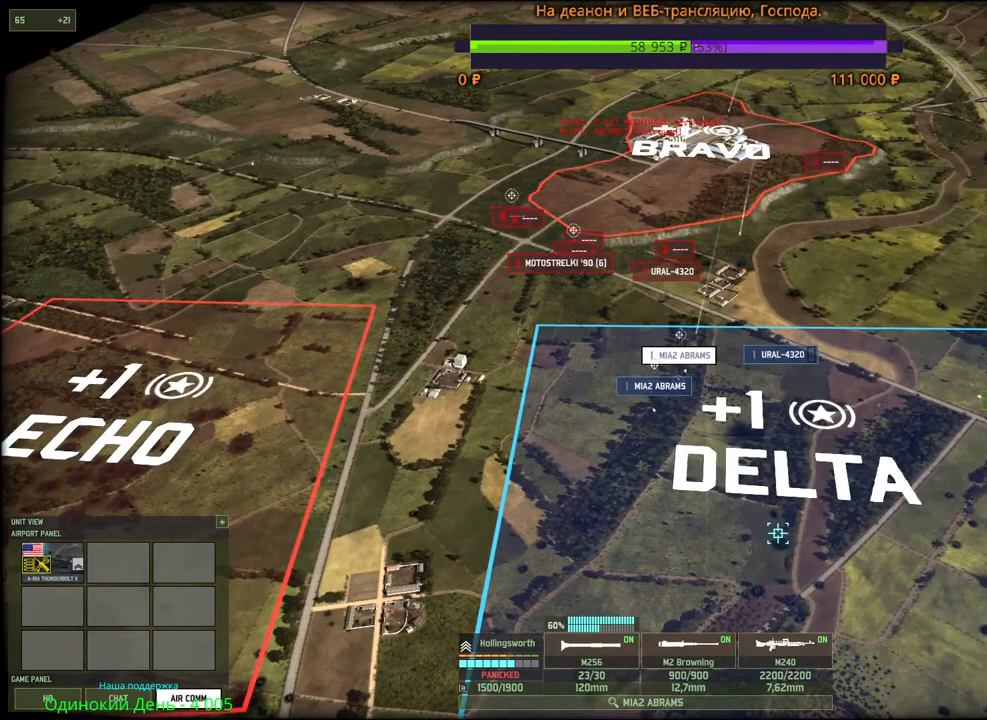
{"keys": [], "mouse": [], "events": [[267, "mouse_left", "down"], [400, "mouse_left", "up"]]}
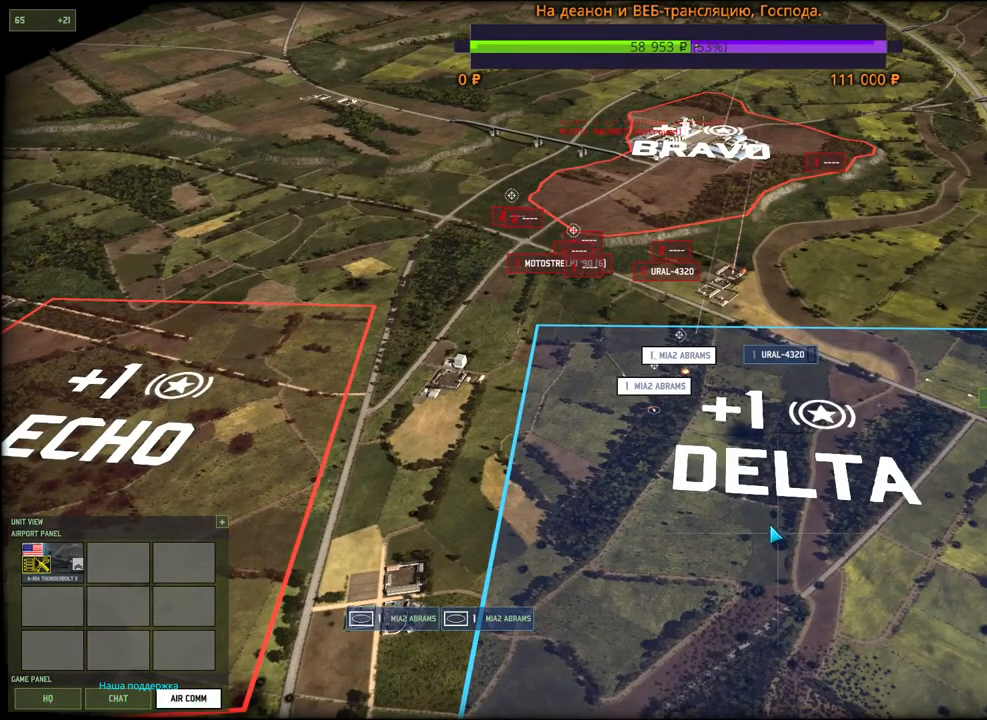
{"keys": [], "mouse": ["left"], "events": [[33, "g", "down"], [117, "mouse_left", "down"], [167, "g", "up"], [217, "mouse_left", "up"], [300, "mouse_left", "down"], [367, "g", "down"], [383, "mouse_left", "up"], [467, "mouse_left", "down"], [500, "g", "up"]]}
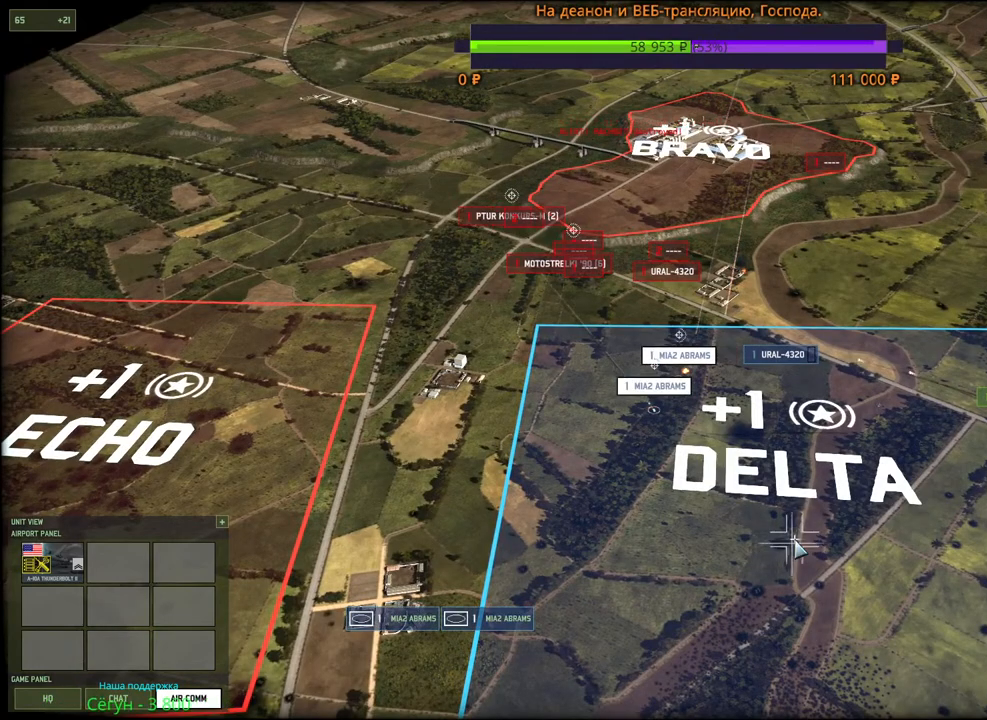
{"keys": [], "mouse": [], "events": [[50, "mouse_left", "up"], [117, "mouse_left", "down"], [150, "g", "down"], [200, "mouse_left", "up"], [267, "g", "up"], [267, "mouse_left", "down"], [350, "mouse_left", "up"], [367, "g", "down"], [433, "mouse_left", "down"], [467, "g", "up"], [500, "mouse_left", "up"]]}
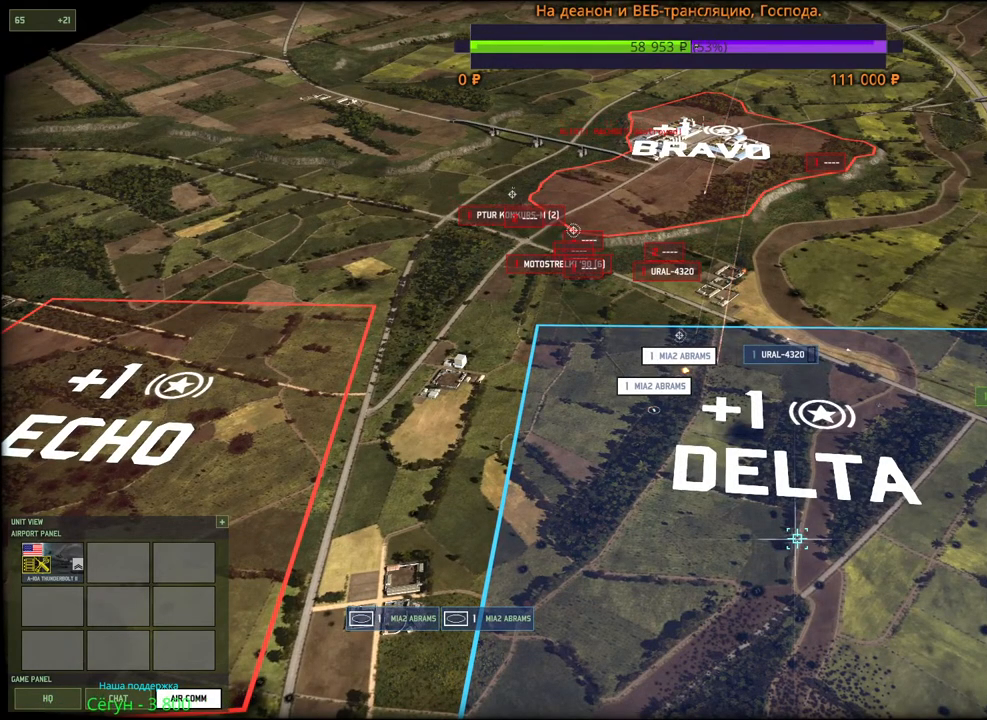
{"keys": ["g"], "mouse": ["left"], "events": [[33, "g", "down"], [67, "mouse_left", "down"], [117, "g", "up"], [133, "mouse_left", "up"], [167, "g", "down"], [217, "mouse_left", "down"], [250, "g", "up"], [300, "mouse_left", "up"], [317, "g", "down"], [367, "mouse_left", "down"], [383, "g", "up"], [433, "mouse_left", "up"], [450, "g", "down"], [500, "mouse_left", "down"]]}
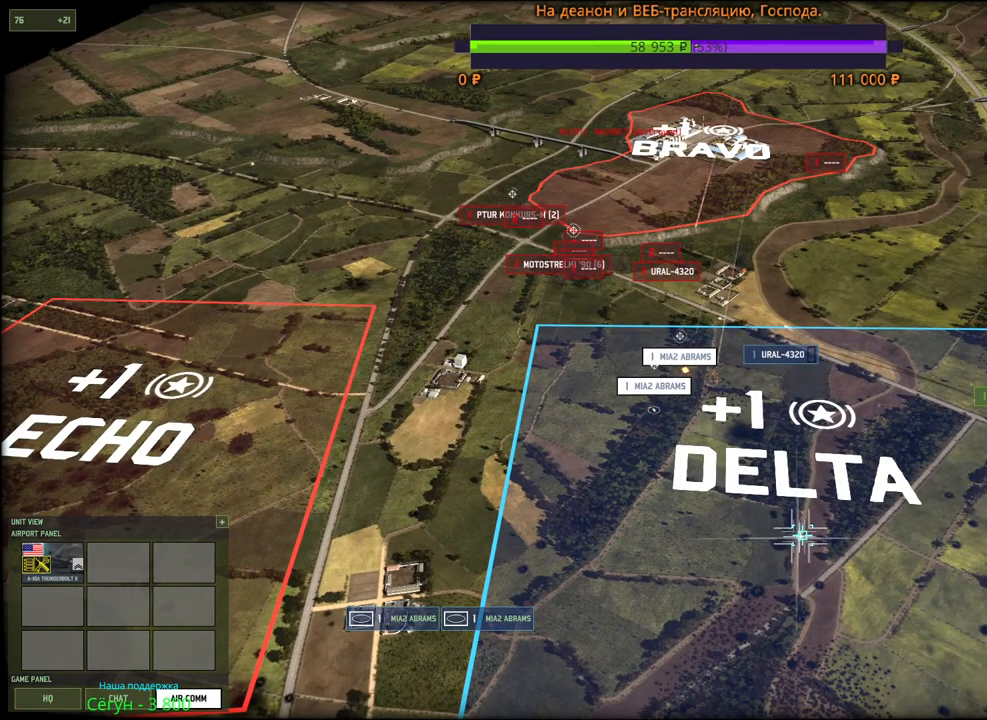
{"keys": ["g"], "mouse": ["left"], "events": [[17, "g", "up"], [83, "g", "down"], [83, "mouse_left", "up"], [150, "g", "up"], [150, "mouse_left", "down"], [200, "g", "down"], [217, "mouse_left", "up"], [283, "g", "up"], [300, "mouse_left", "down"], [333, "g", "down"], [367, "mouse_left", "up"], [433, "g", "up"], [433, "mouse_left", "down"], [483, "g", "down"]]}
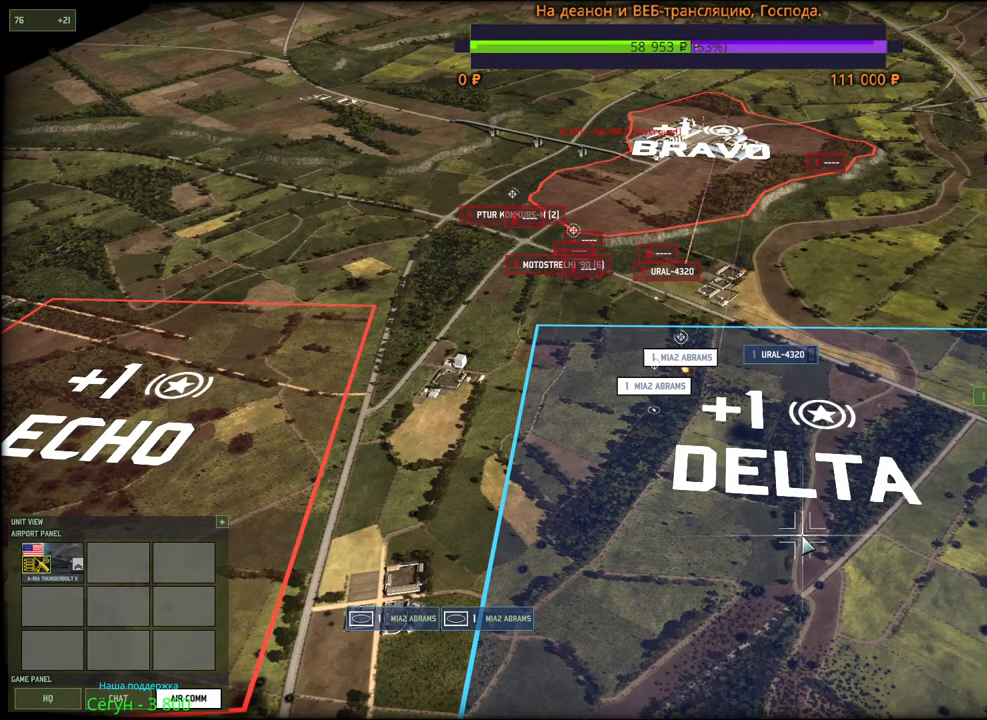
{"keys": [], "mouse": [], "events": [[17, "mouse_left", "up"], [67, "g", "up"], [83, "mouse_left", "down"], [117, "g", "down"], [167, "mouse_left", "up"], [217, "g", "up"], [233, "g", "down"], [233, "mouse_left", "down"], [317, "mouse_left", "up"], [333, "g", "up"]]}
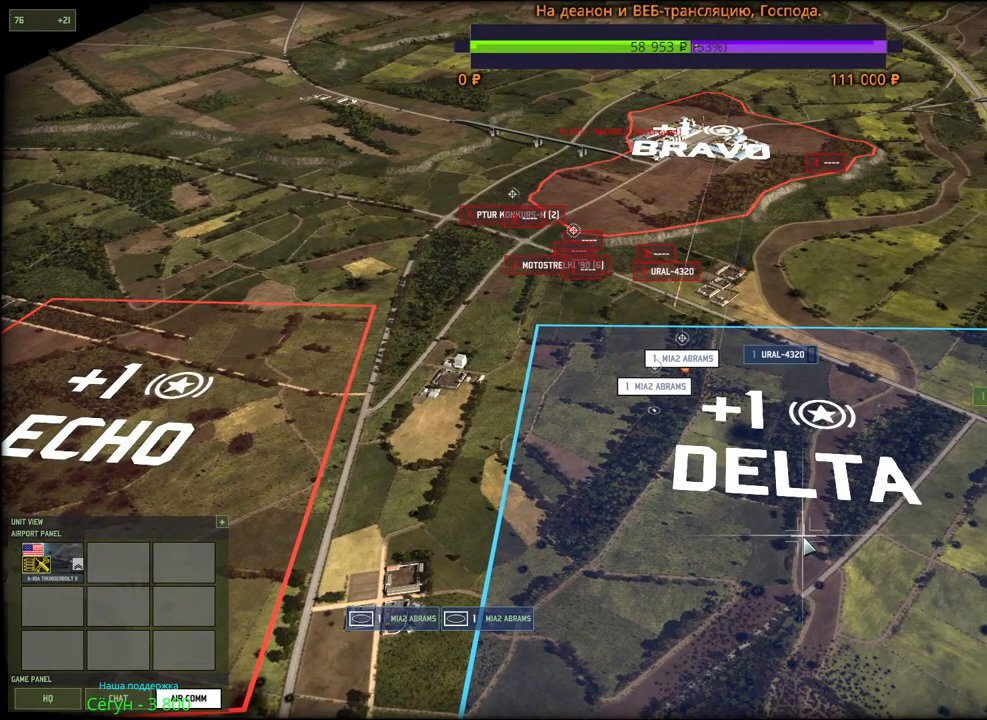
{"keys": [], "mouse": [], "events": []}
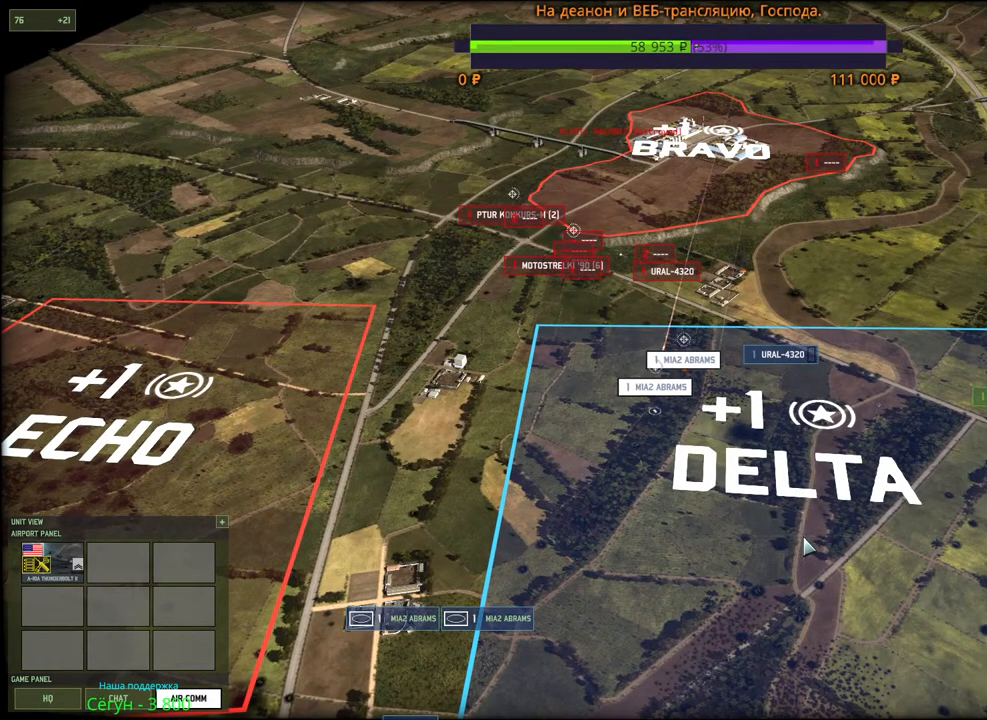
{"keys": [], "mouse": [], "events": []}
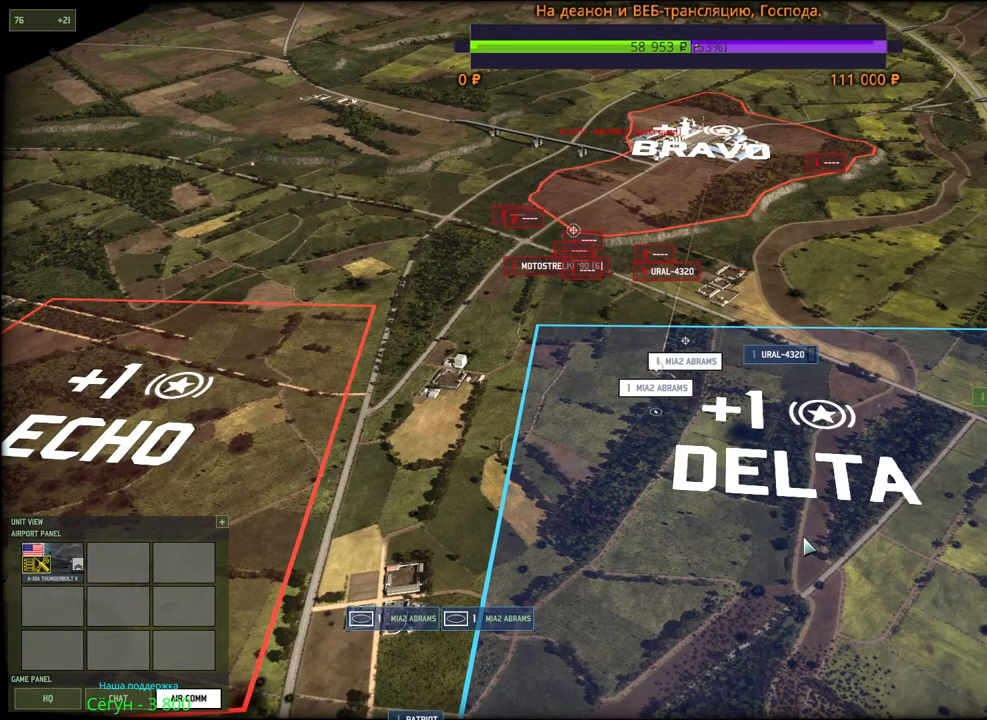
{"keys": [], "mouse": [], "events": [[167, "g", "down"], [300, "mouse_left", "down"], [317, "g", "up"], [383, "mouse_left", "up"]]}
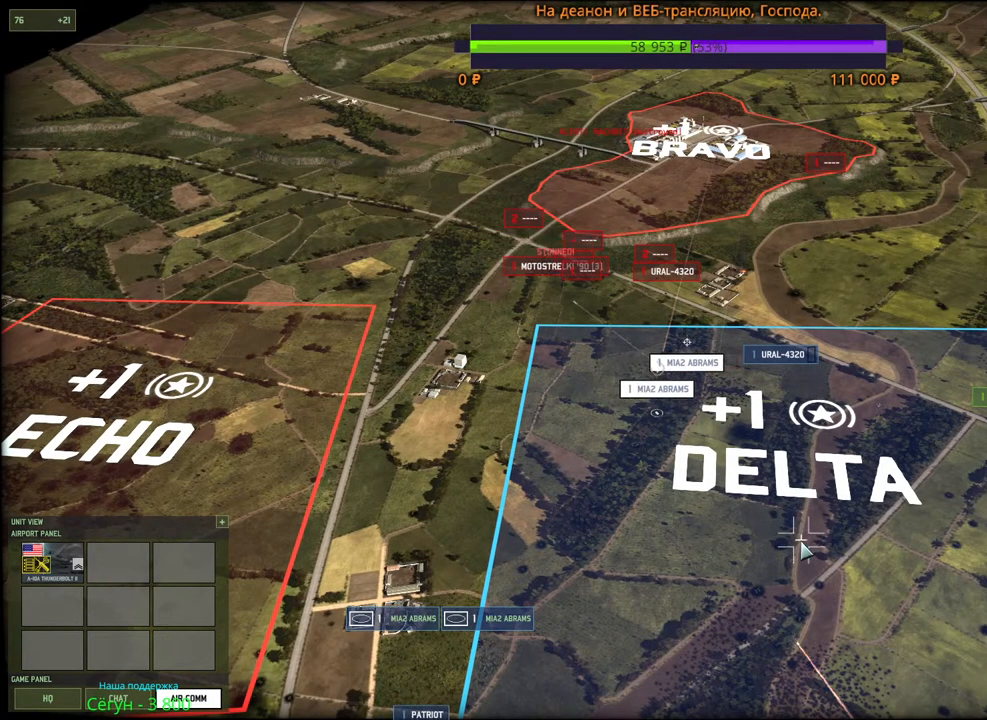
{"keys": [], "mouse": [], "events": [[333, "g", "down"], [417, "mouse_left", "down"], [467, "g", "up"], [500, "mouse_left", "up"]]}
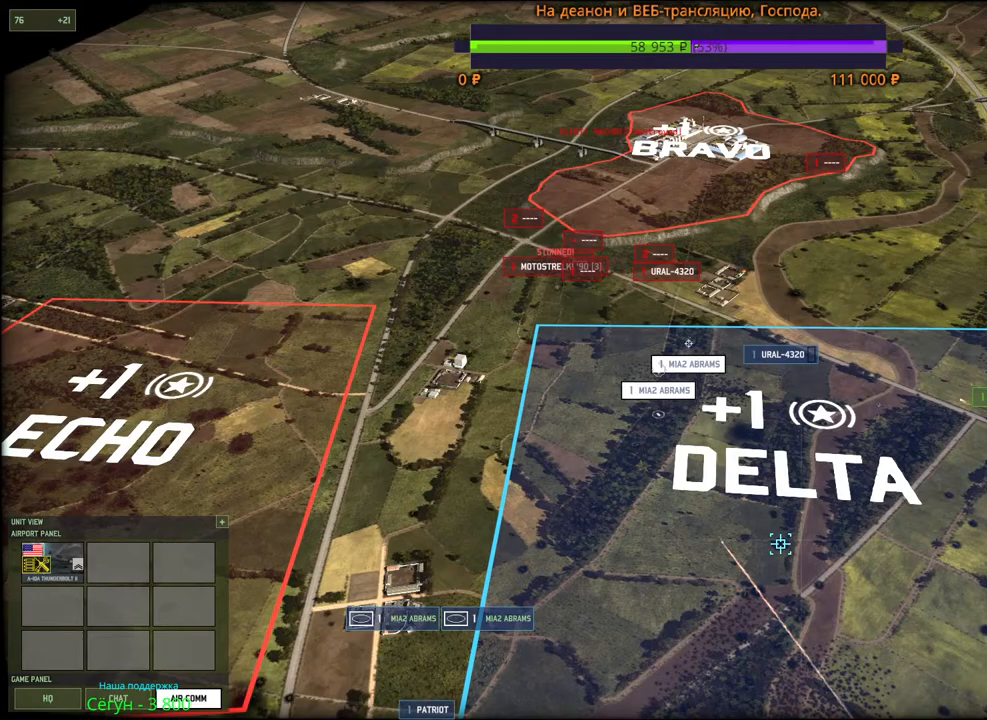
{"keys": [], "mouse": [], "events": [[333, "3", "down"], [450, "3", "up"]]}
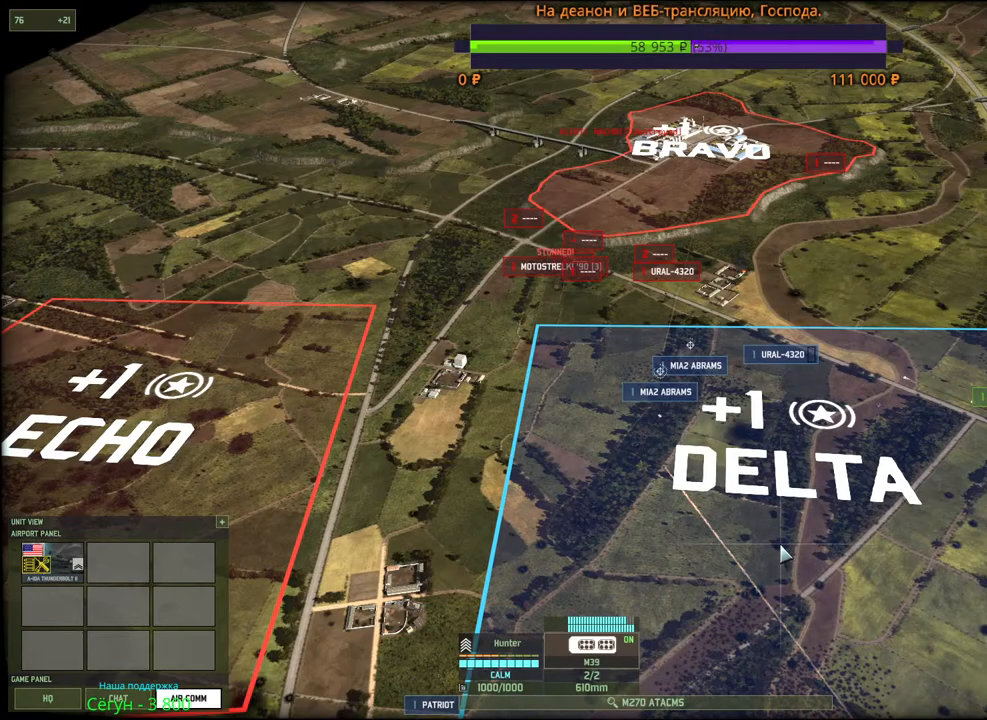
{"keys": [], "mouse": [], "events": []}
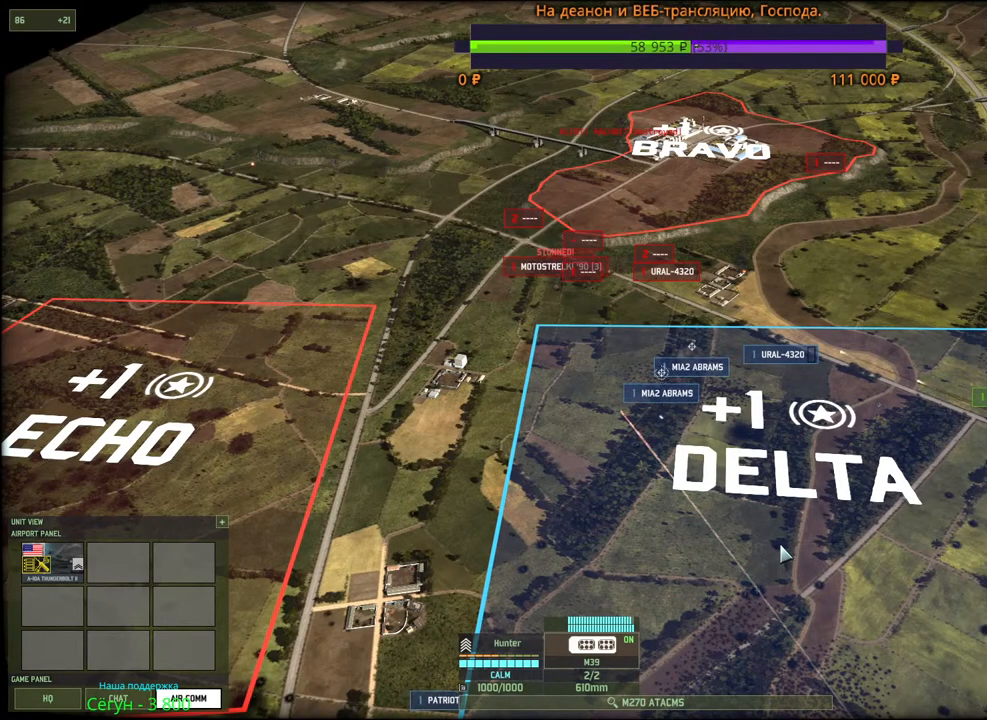
{"keys": ["e"], "mouse": [], "events": [[417, "e", "down"]]}
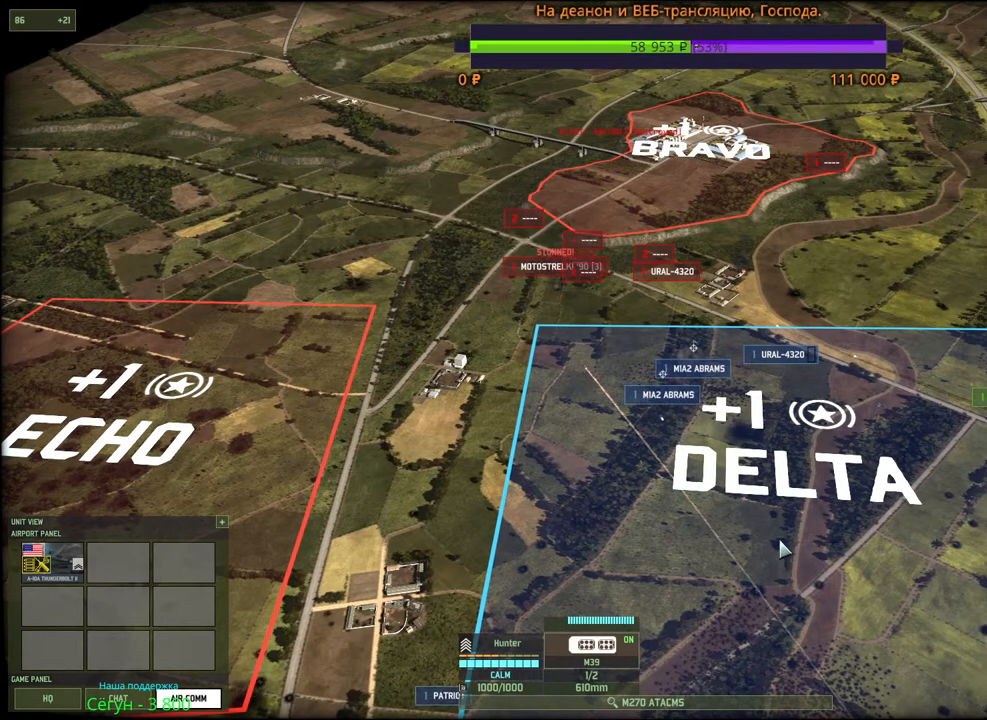
{"keys": [], "mouse": [], "events": [[33, "e", "up"], [300, "mouse_left", "down"], [417, "mouse_left", "up"]]}
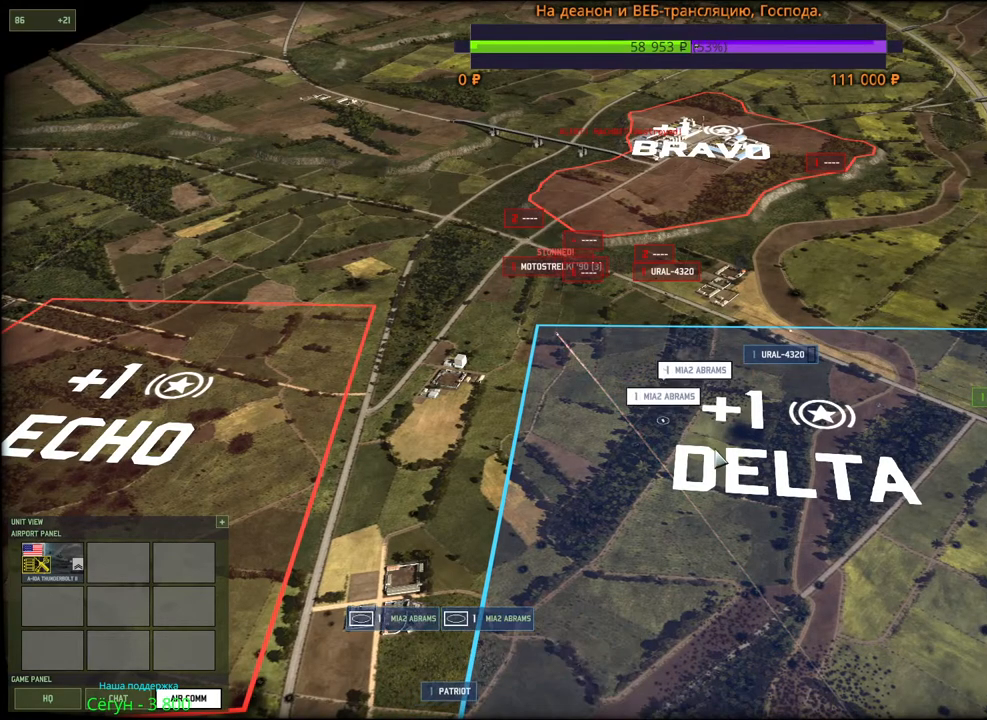
{"keys": [], "mouse": ["left"], "events": [[267, "g", "down"], [433, "g", "up"], [433, "mouse_left", "down"]]}
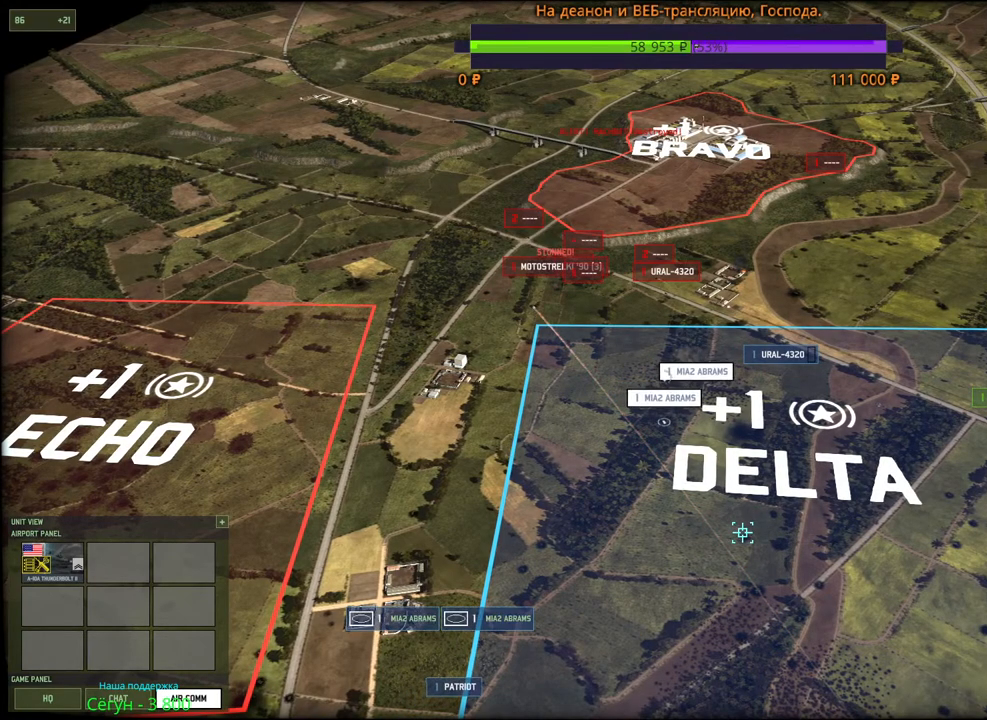
{"keys": [], "mouse": ["left"], "events": [[33, "mouse_left", "up"], [333, "g", "down"], [467, "g", "up"], [467, "mouse_left", "down"]]}
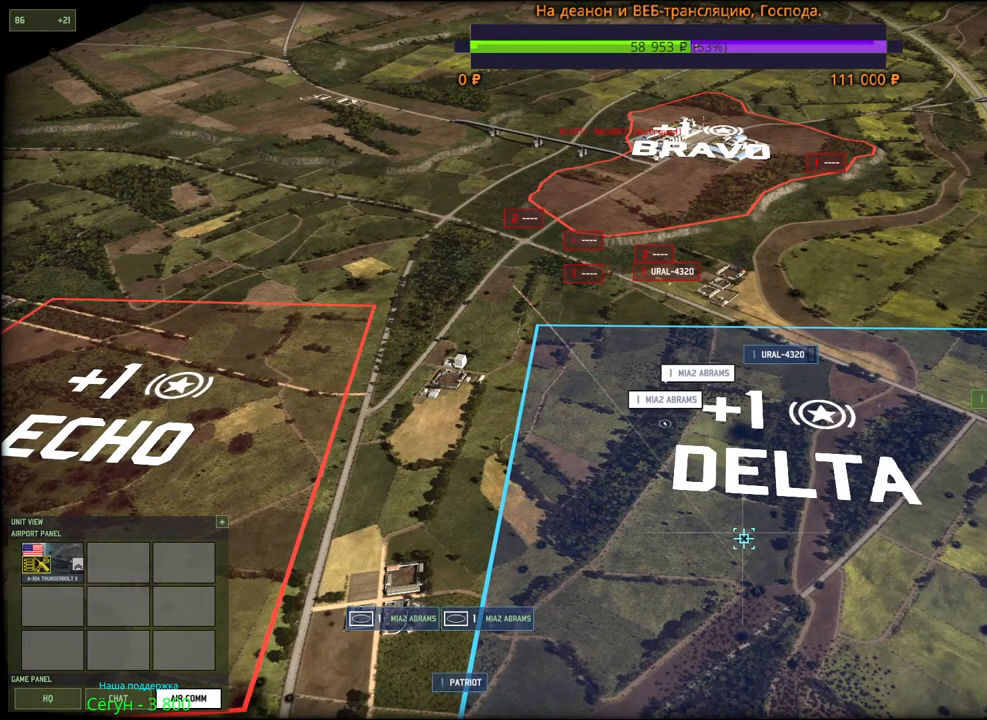
{"keys": [], "mouse": [], "events": [[67, "mouse_left", "up"], [233, "g", "down"], [300, "mouse_left", "down"], [367, "g", "up"], [400, "mouse_left", "up"]]}
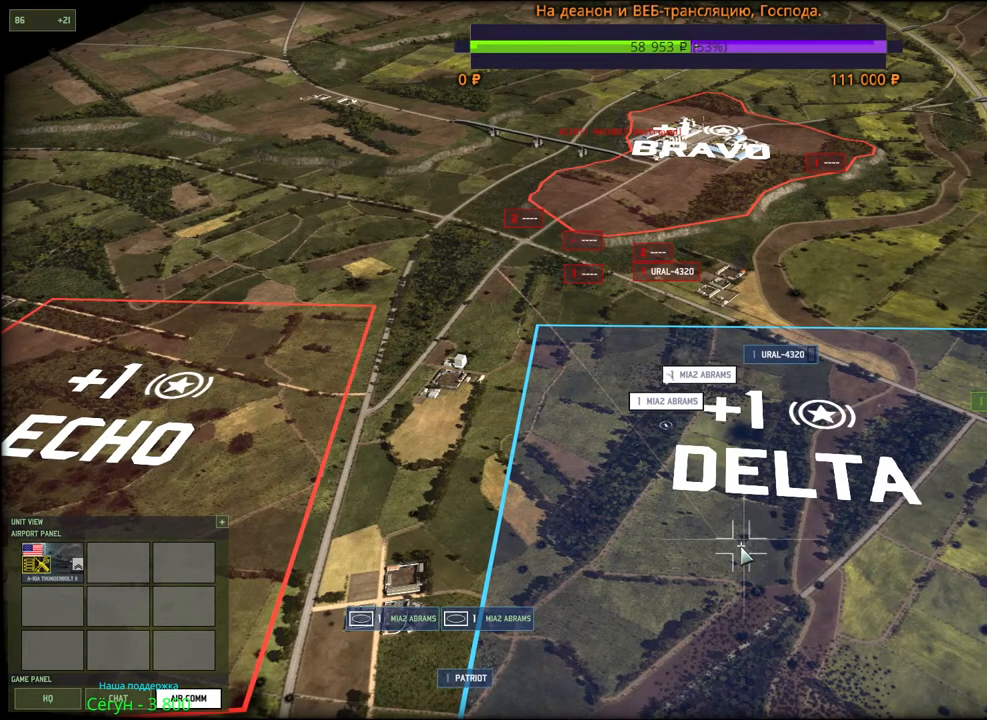
{"keys": [], "mouse": [], "events": [[250, "s", "down"], [283, "g", "down"], [383, "mouse_left", "down"], [417, "s", "up"], [433, "g", "up"], [467, "mouse_left", "up"]]}
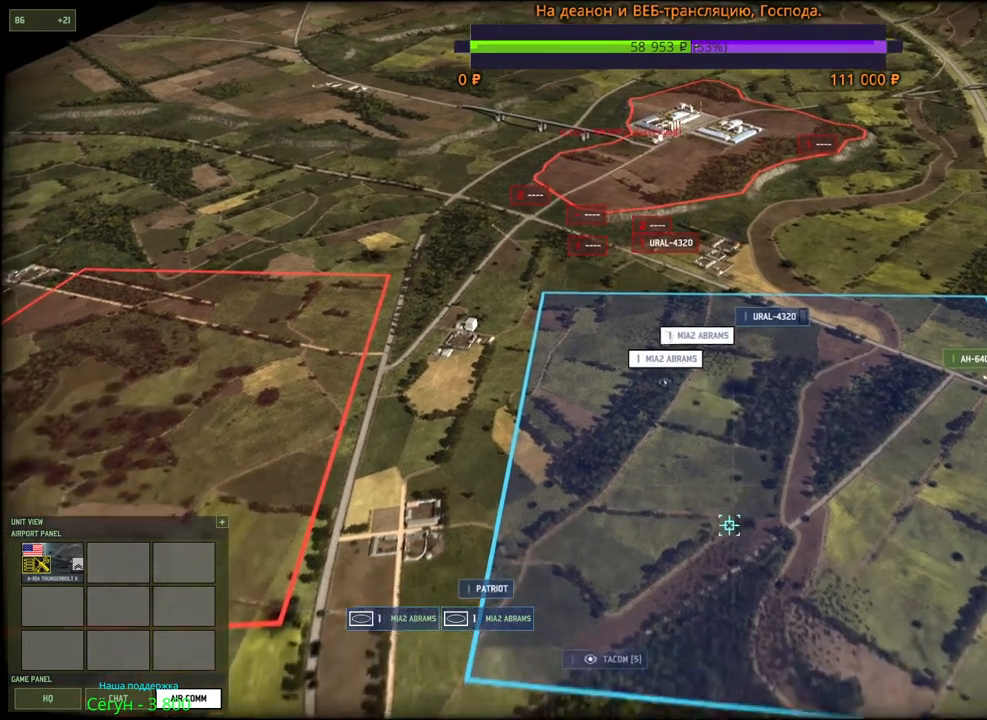
{"keys": [], "mouse": ["left"], "events": [[400, "mouse_left", "down"]]}
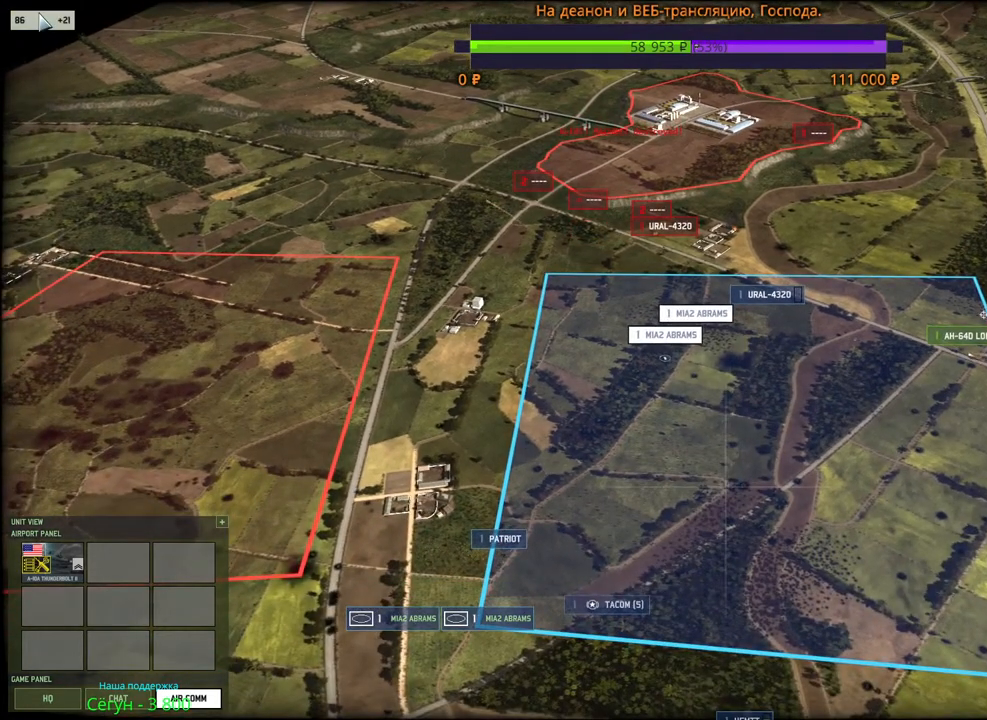
{"keys": [], "mouse": ["left"]}
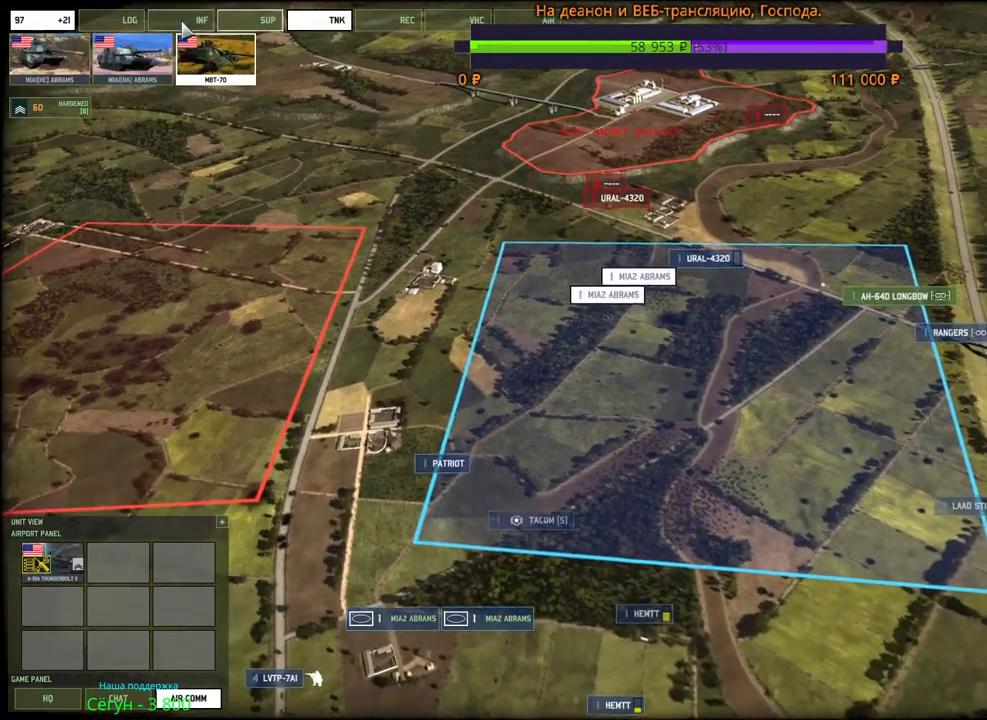
{"keys": [], "mouse": [], "events": [[67, "mouse_left", "up"], [217, "d", "down"], [217, "s", "down"], [300, "s", "up"], [317, "d", "up"], [383, "mouse_left", "down"], [450, "mouse_left", "up"]]}
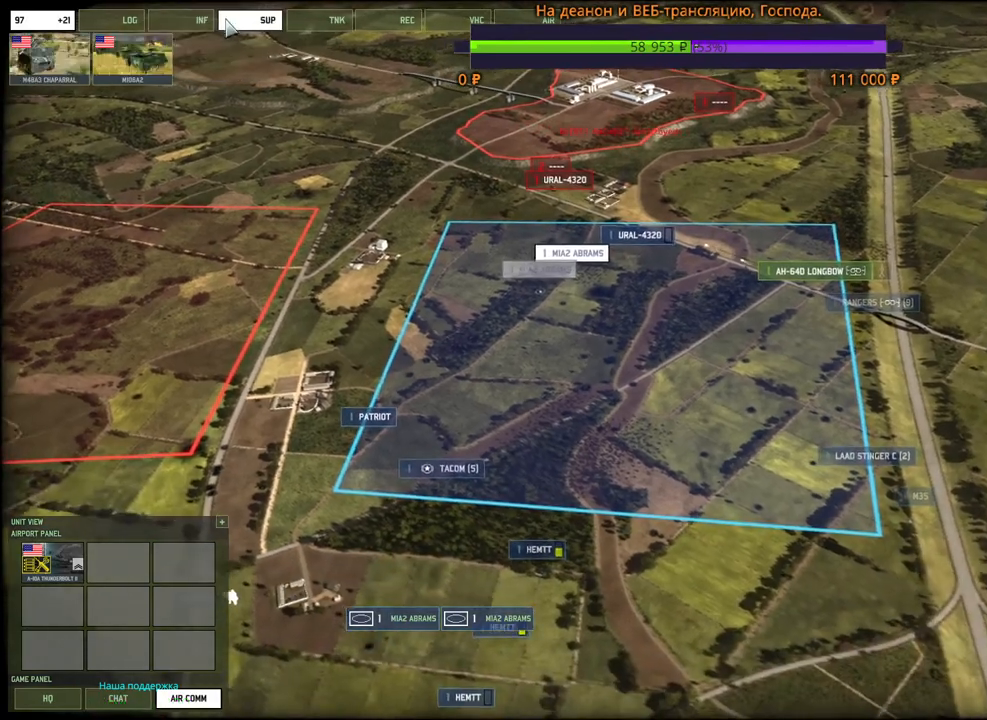
{"keys": [], "mouse": [], "events": []}
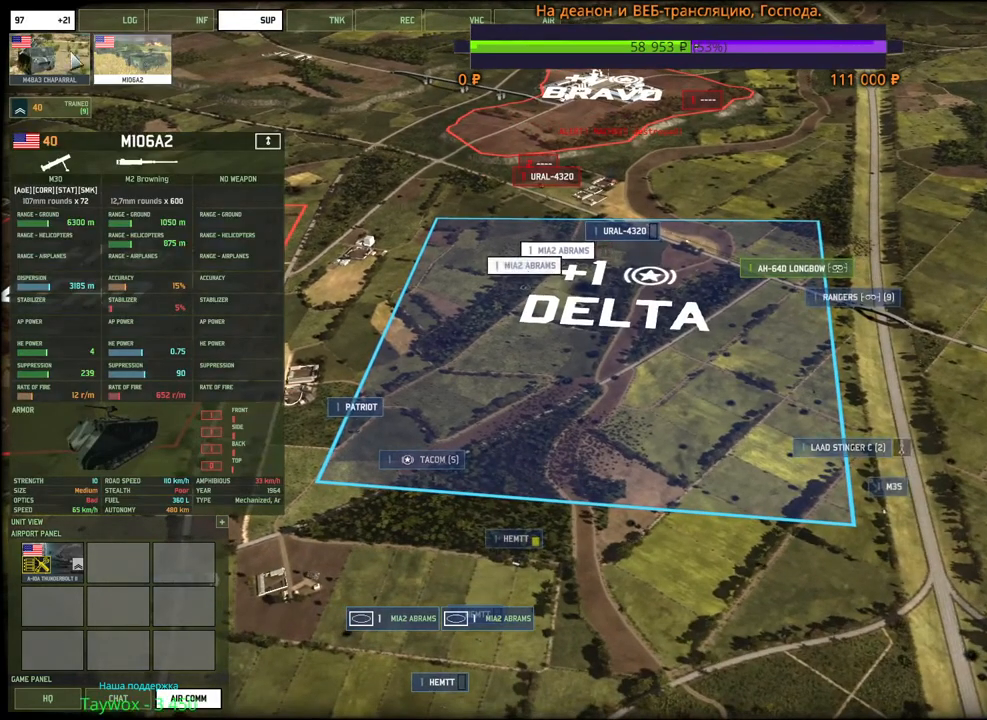
{"keys": [], "mouse": [], "events": [[67, "mouse_left", "down"], [150, "mouse_left", "up"]]}
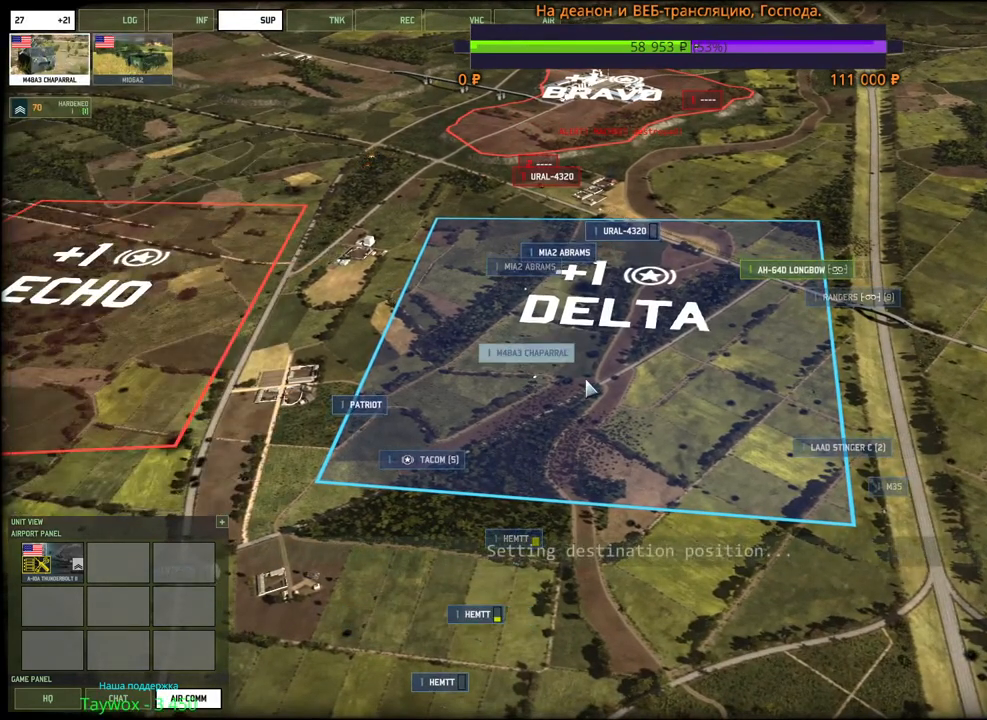
{"keys": [], "mouse": [], "events": []}
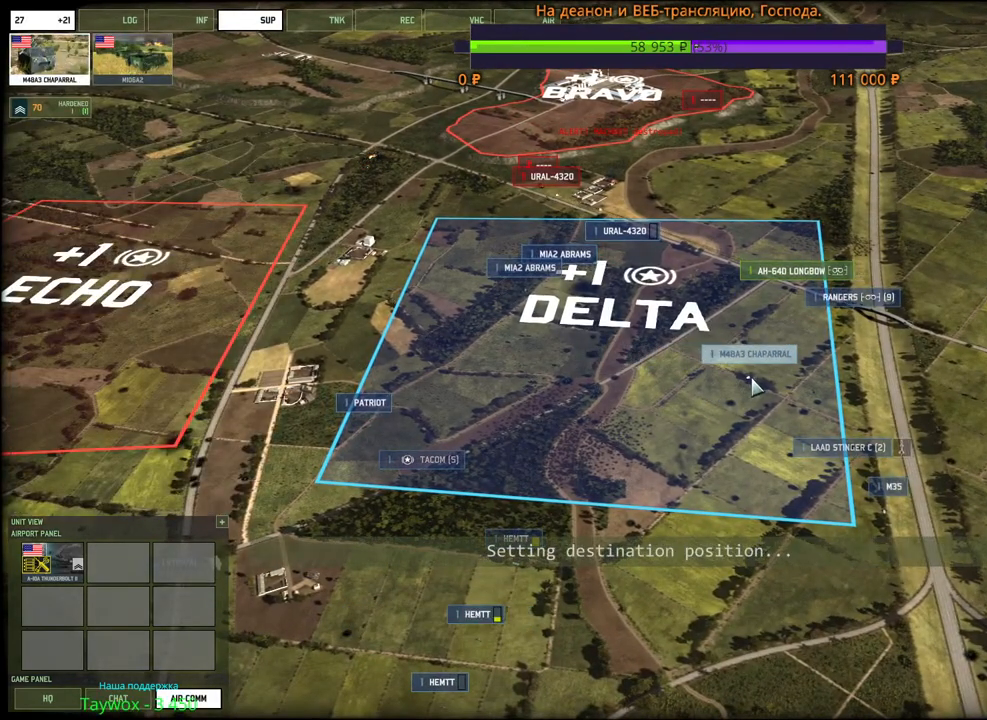
{"keys": [], "mouse": [], "events": [[150, "mouse_left", "down"], [217, "mouse_left", "up"]]}
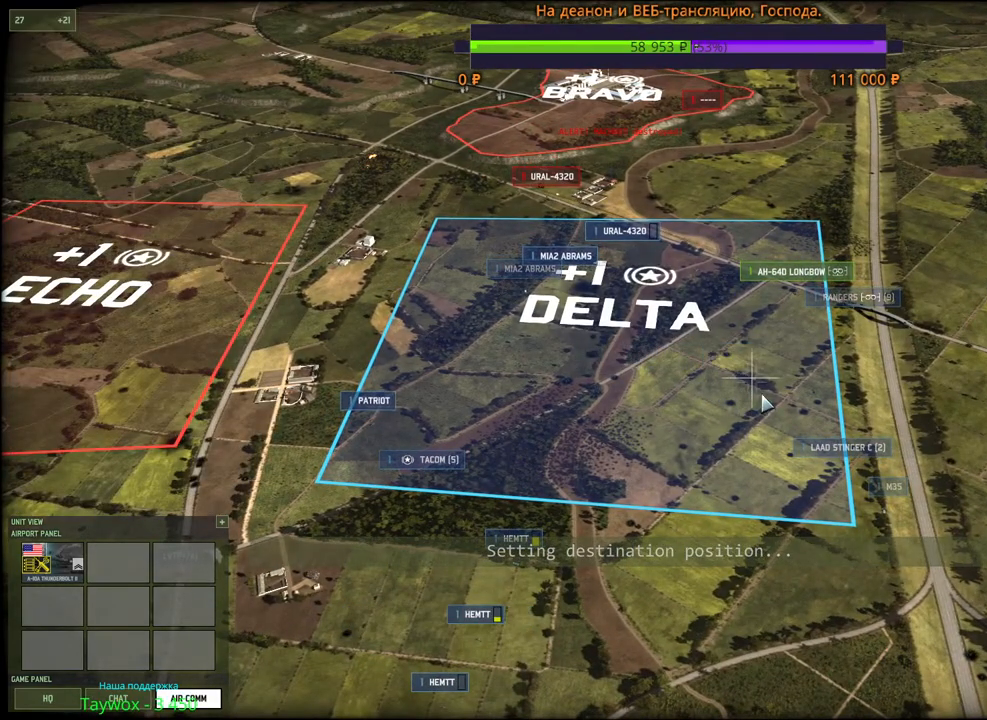
{"keys": ["w"], "mouse": [], "events": [[283, "w", "down"], [317, "mouse_left", "down"], [417, "mouse_left", "up"]]}
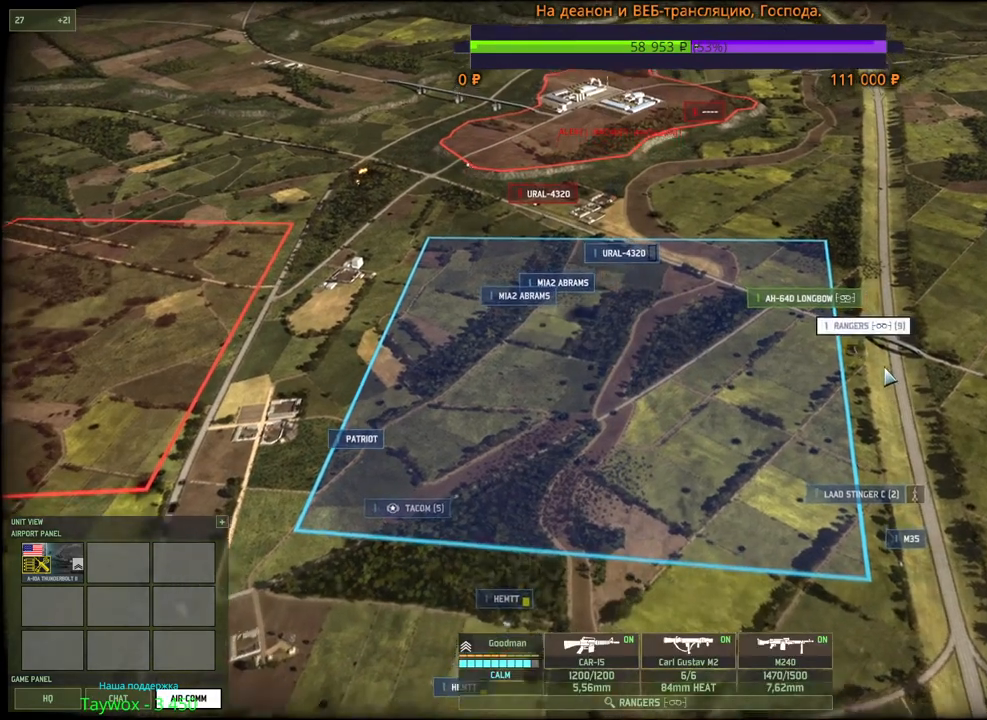
{"keys": [], "mouse": [], "events": [[50, "w", "up"]]}
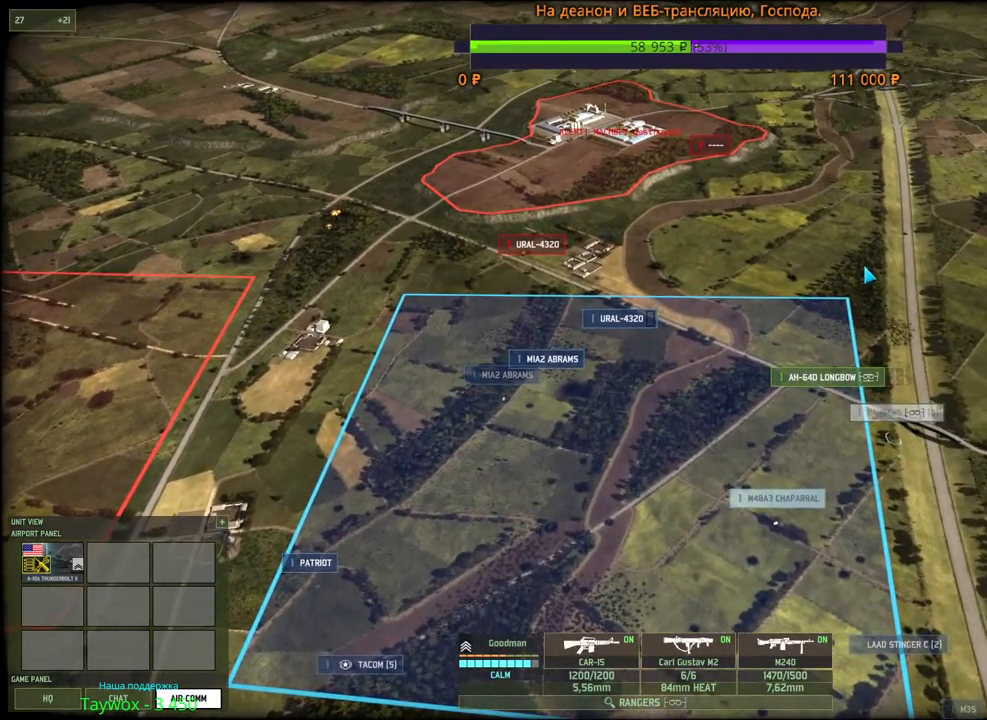
{"keys": [], "mouse": [], "events": []}